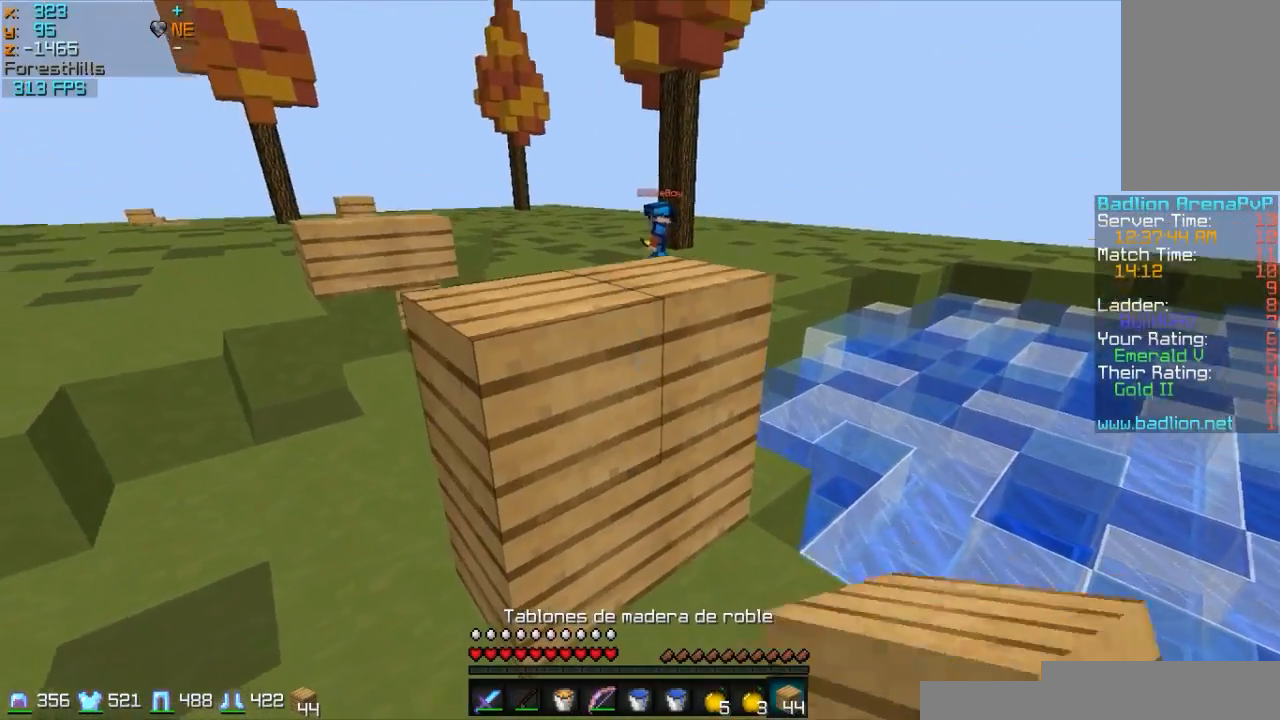
Gameplay with keyboard and mouse; each line is a JSON object with the keys and mouse buttons held at the frame after it. "events" lists presses ("down") and releases ("up") of "a", "d", "s", "w", "mouse_left" and "mouse_right" between this image and that frame as [ms after this image, input, new state], when the widget could be followed in between. "mouse_left", "mouse_right" = the "left", "right" buttons of the "mouse" list. No other keys are recorded. Fast repeated clicks can show as one long hold. Mouse movement is not recorded.
{"keys": ["w"], "mouse": ["left", "right"], "events": [[83, "w", "down"], [233, "mouse_left", "down"], [233, "mouse_right", "down"], [383, "mouse_left", "up"], [483, "mouse_left", "down"]]}
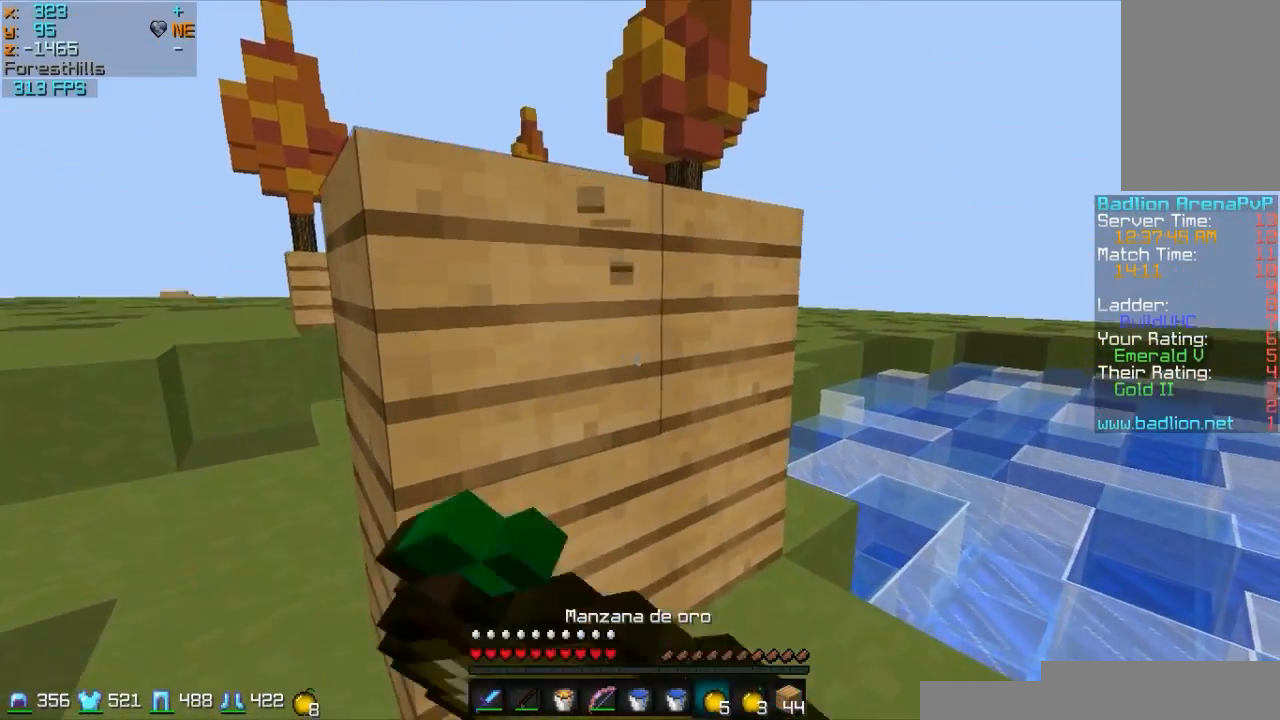
{"keys": ["w"], "mouse": ["right"], "events": [[83, "mouse_left", "up"], [133, "mouse_left", "down"], [283, "mouse_left", "up"], [383, "mouse_left", "down"], [483, "mouse_left", "up"]]}
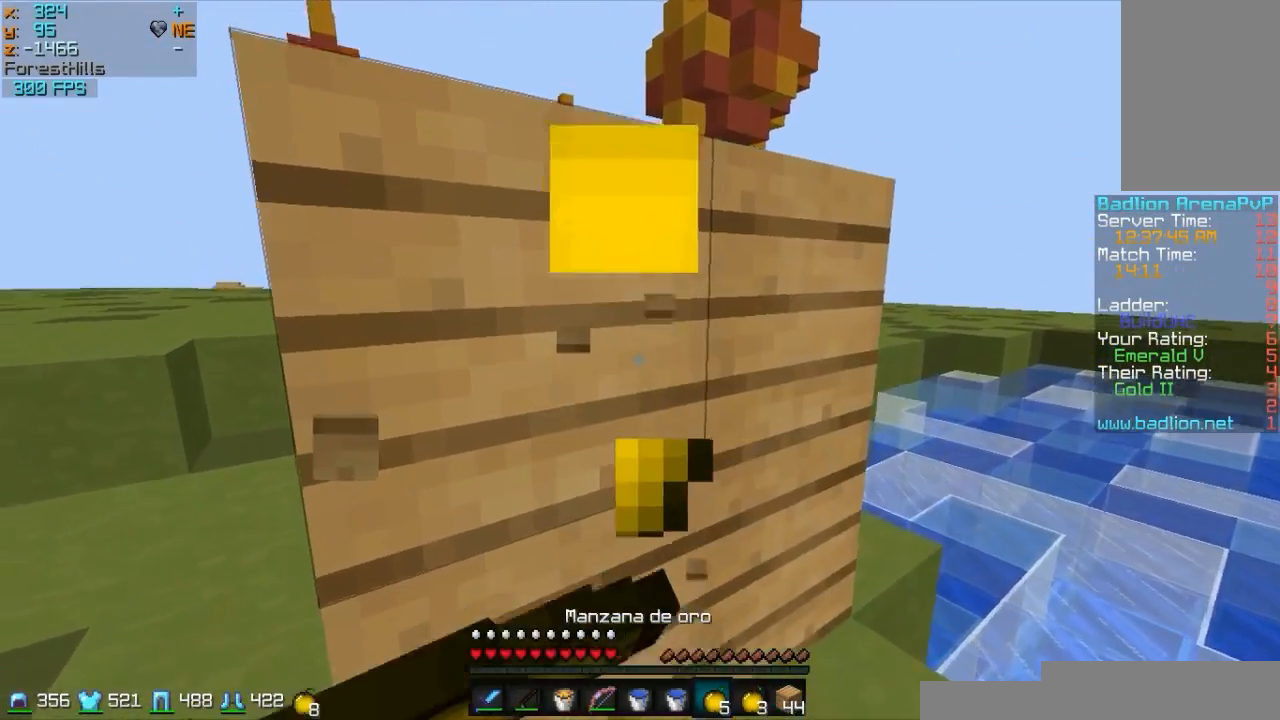
{"keys": ["d", "s"], "mouse": ["left", "right"], "events": [[83, "mouse_left", "down"], [133, "mouse_left", "up"], [233, "mouse_left", "down"], [233, "w", "up"], [333, "d", "down"], [383, "mouse_left", "up"], [383, "s", "down"], [433, "mouse_left", "down"]]}
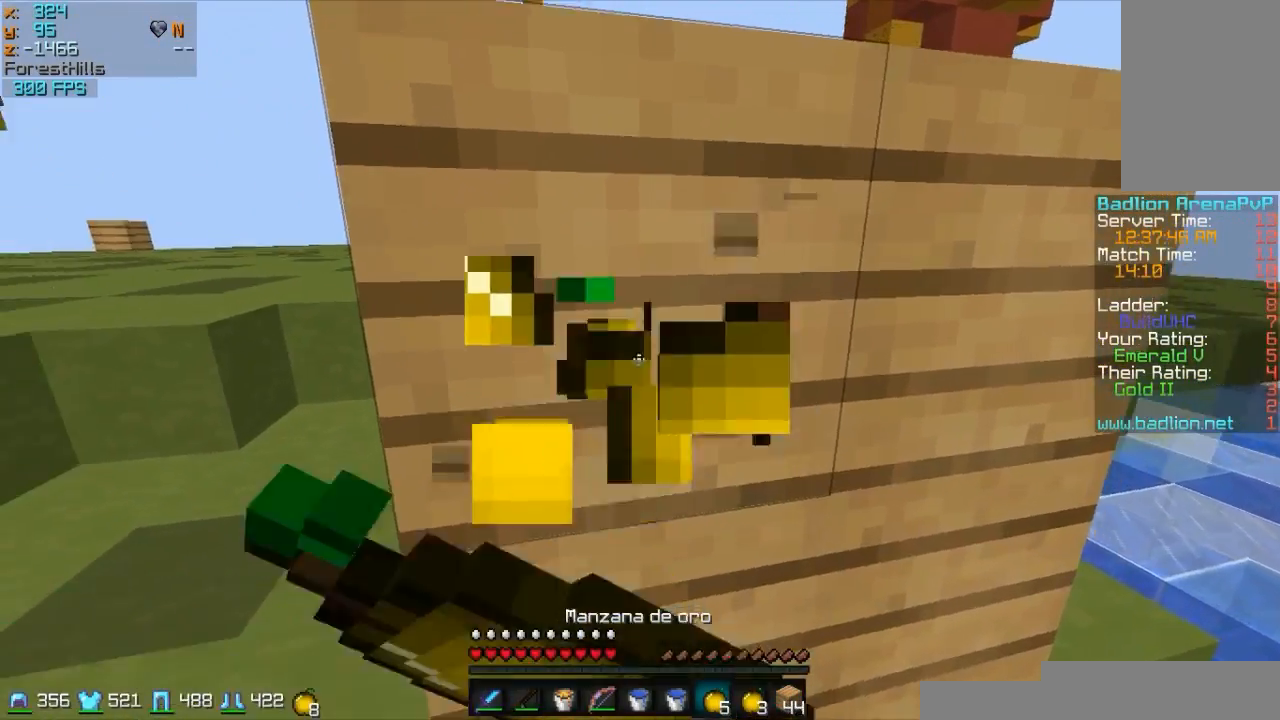
{"keys": ["a"], "mouse": ["right"], "events": [[83, "mouse_left", "up"], [133, "d", "up"], [133, "mouse_left", "down"], [383, "a", "down"], [433, "mouse_left", "up"], [433, "s", "up"]]}
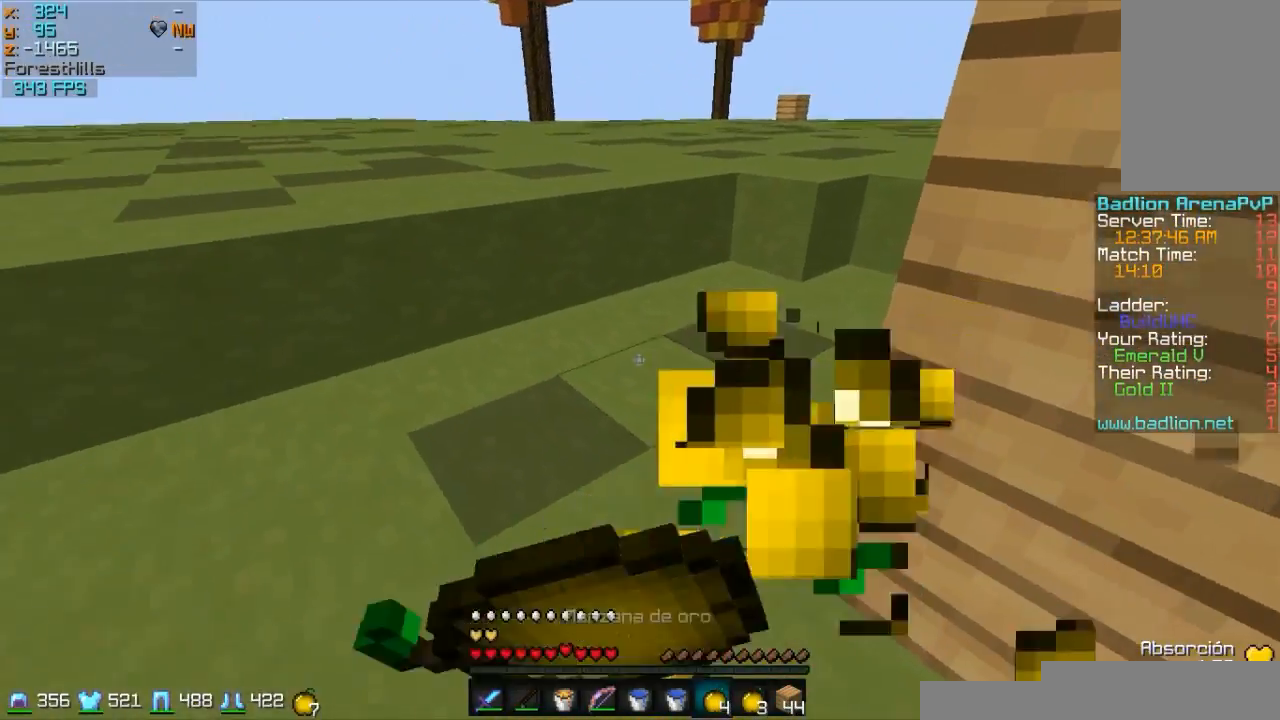
{"keys": ["w"], "mouse": ["right"], "events": [[33, "a", "up"], [83, "mouse_right", "up"], [83, "w", "down"], [383, "mouse_right", "down"]]}
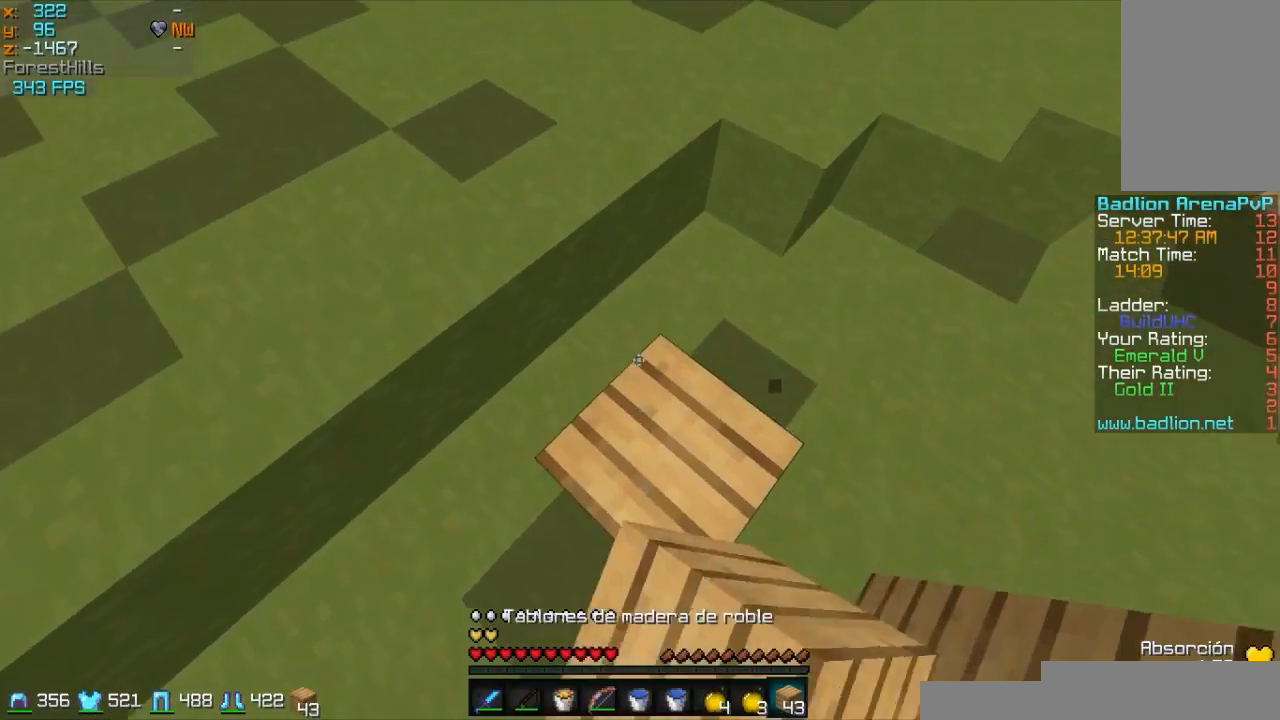
{"keys": ["w"], "mouse": ["right"], "events": [[33, "mouse_right", "up"], [383, "mouse_right", "down"]]}
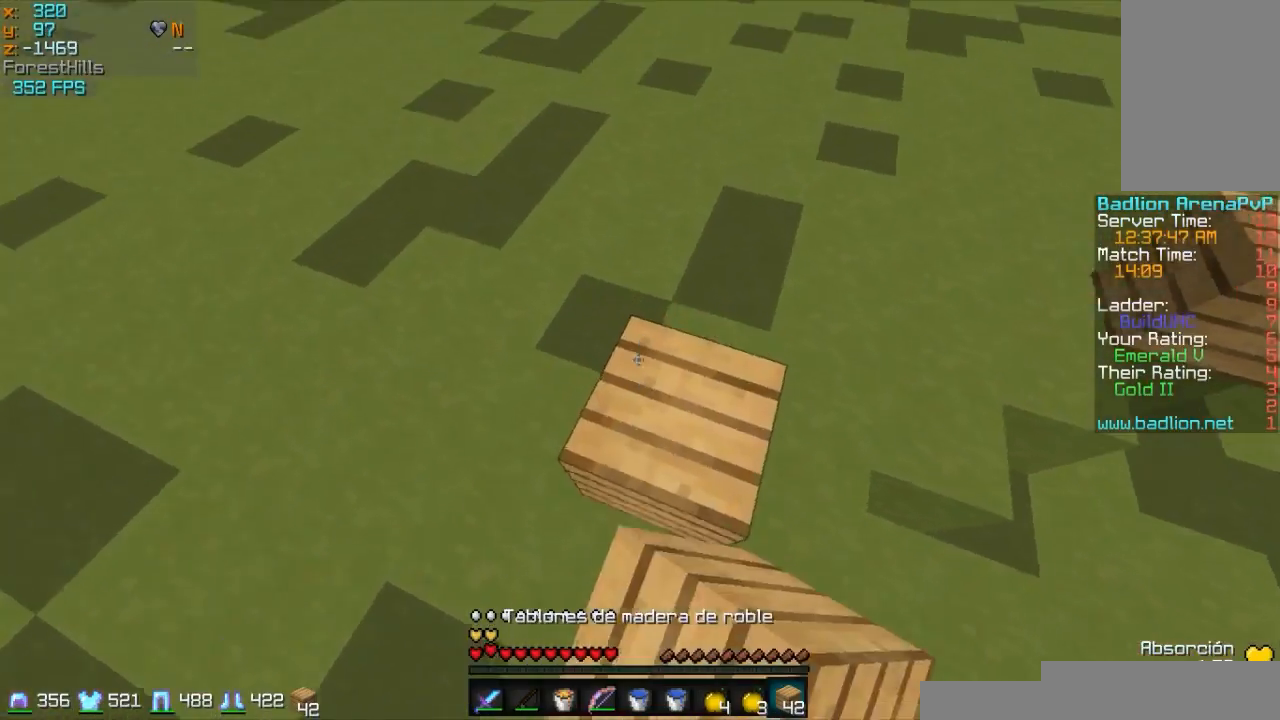
{"keys": ["w"], "mouse": [], "events": [[33, "mouse_right", "up"], [283, "mouse_right", "down"], [383, "mouse_right", "up"]]}
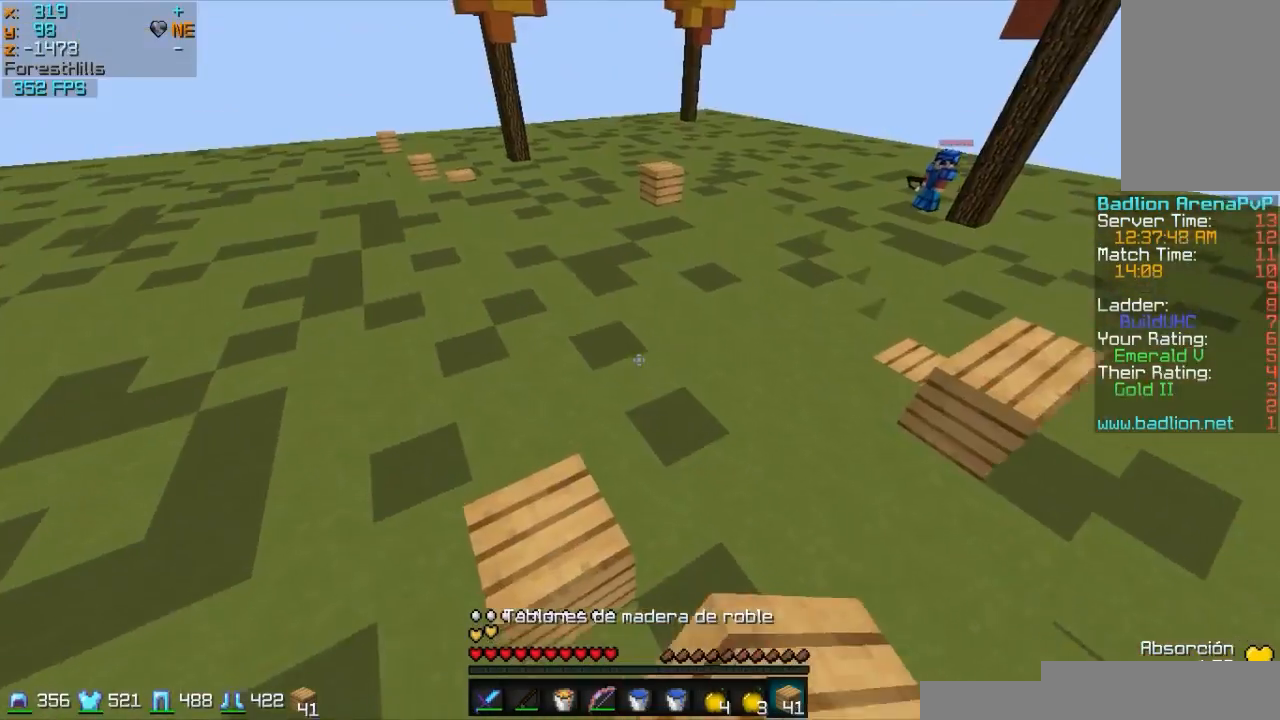
{"keys": ["w"], "mouse": [], "events": []}
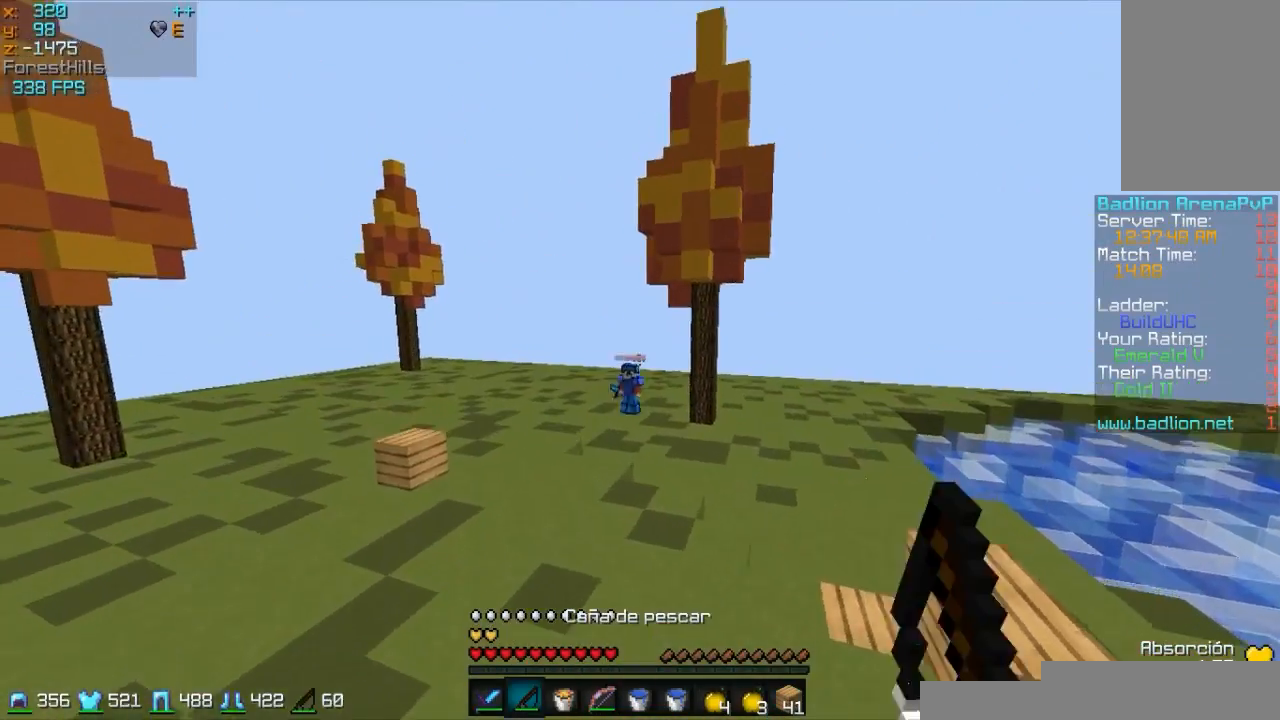
{"keys": ["a"], "mouse": ["right"], "events": [[83, "a", "down"], [183, "w", "up"], [483, "mouse_right", "down"]]}
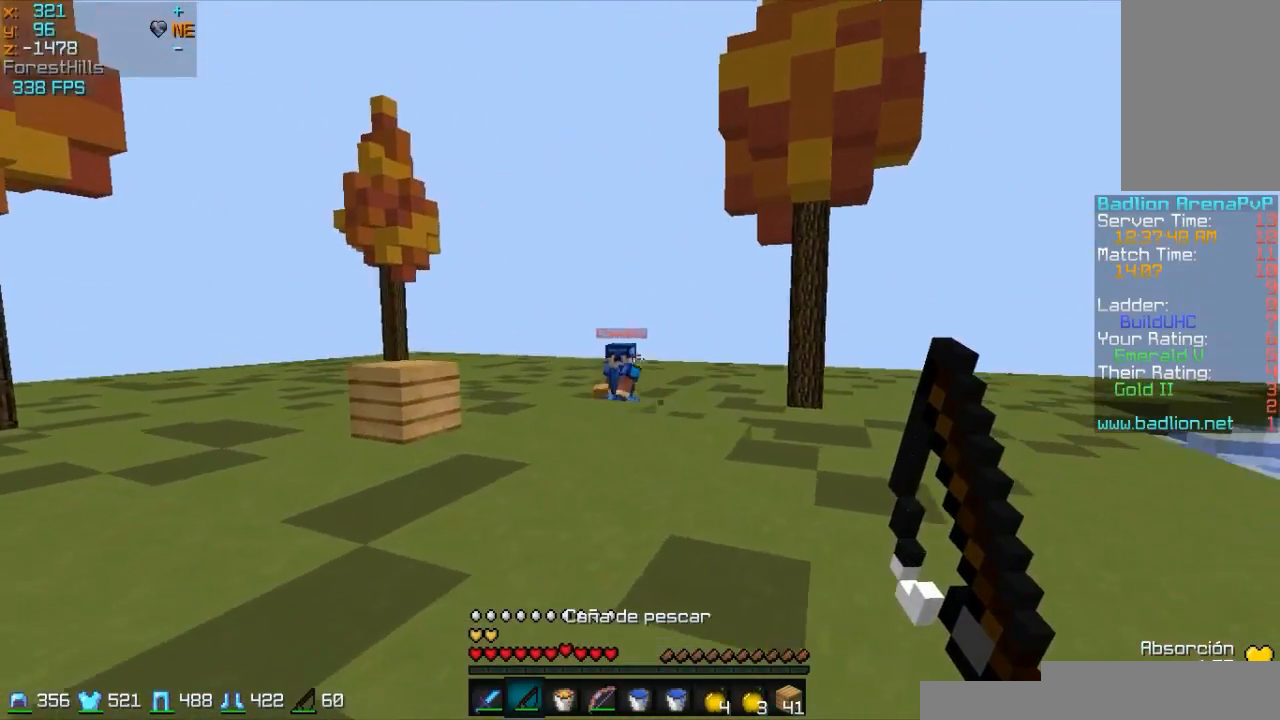
{"keys": ["a", "w"], "mouse": [], "events": [[83, "mouse_right", "up"], [233, "mouse_right", "down"], [233, "w", "down"], [333, "mouse_right", "up"], [383, "mouse_right", "down"], [483, "mouse_right", "up"]]}
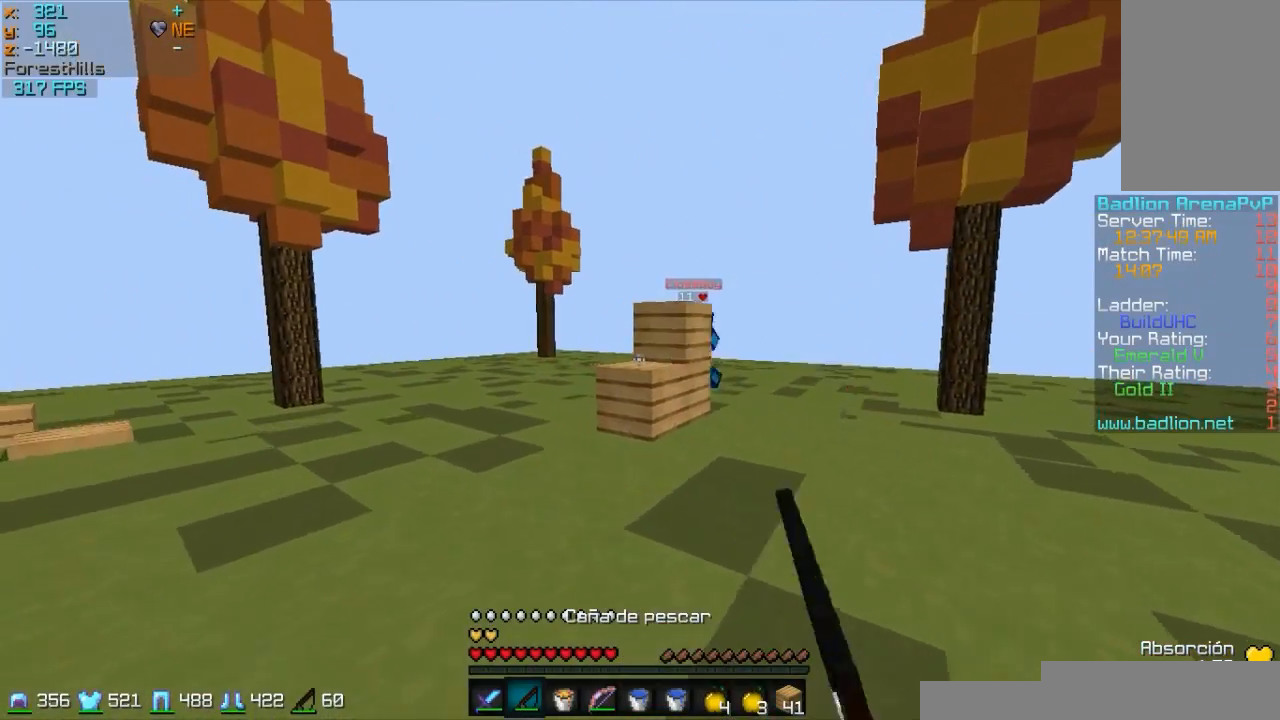
{"keys": ["a"], "mouse": [], "events": [[183, "mouse_right", "down"], [283, "mouse_right", "up"], [333, "mouse_right", "down"], [433, "mouse_right", "up"], [433, "w", "up"]]}
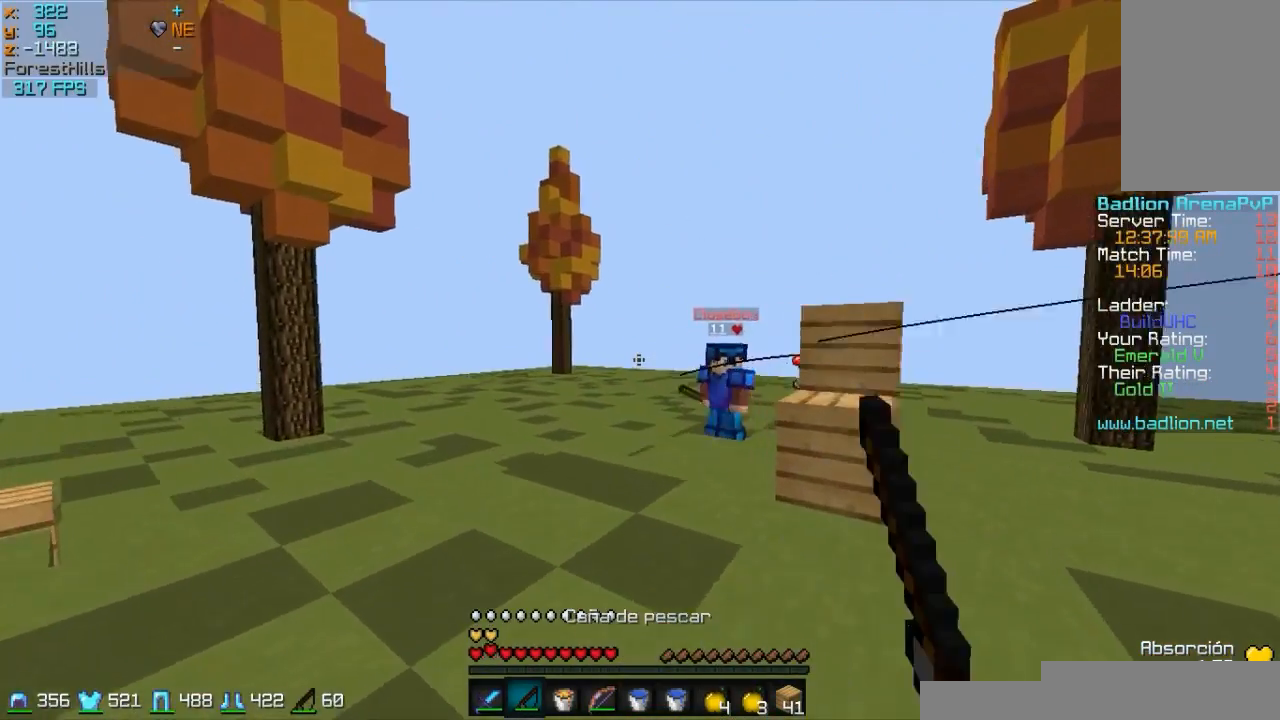
{"keys": ["d", "w"], "mouse": [], "events": [[183, "mouse_right", "down"], [233, "mouse_right", "up"], [233, "w", "down"], [333, "mouse_right", "down"], [433, "mouse_right", "up"], [483, "a", "up"], [483, "d", "down"]]}
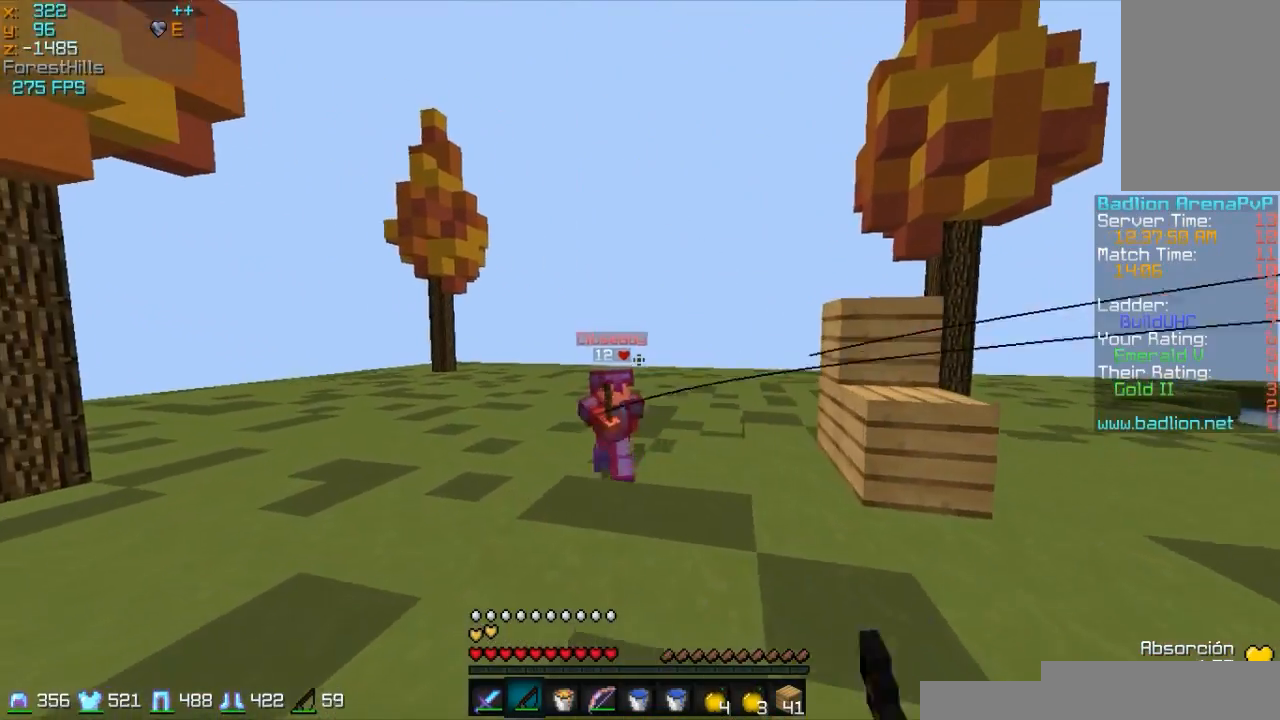
{"keys": ["d", "w"], "mouse": [], "events": [[133, "mouse_right", "down"], [183, "mouse_right", "up"], [233, "mouse_right", "down"], [333, "mouse_right", "up"]]}
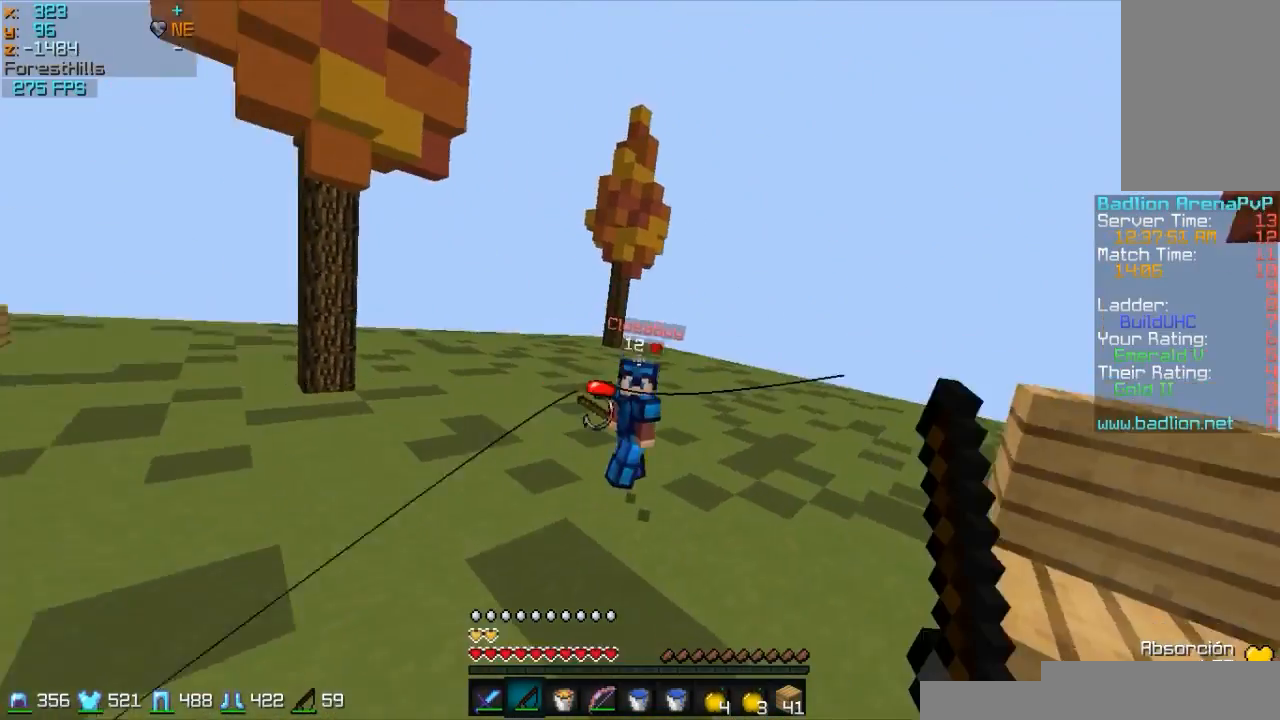
{"keys": ["d", "w"], "mouse": ["right"], "events": [[283, "mouse_right", "down"], [333, "mouse_right", "up"], [433, "mouse_right", "down"]]}
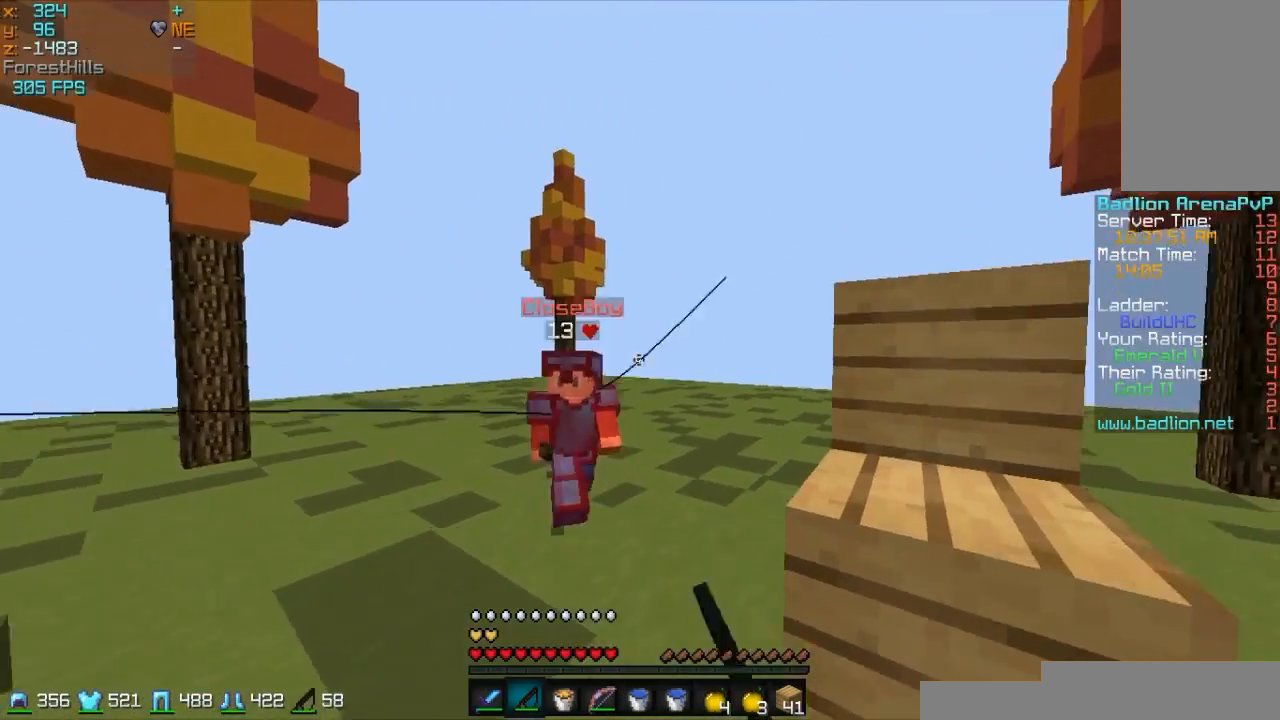
{"keys": ["w"], "mouse": [], "events": [[33, "mouse_right", "up"], [83, "d", "up"], [133, "a", "down"], [233, "a", "up"]]}
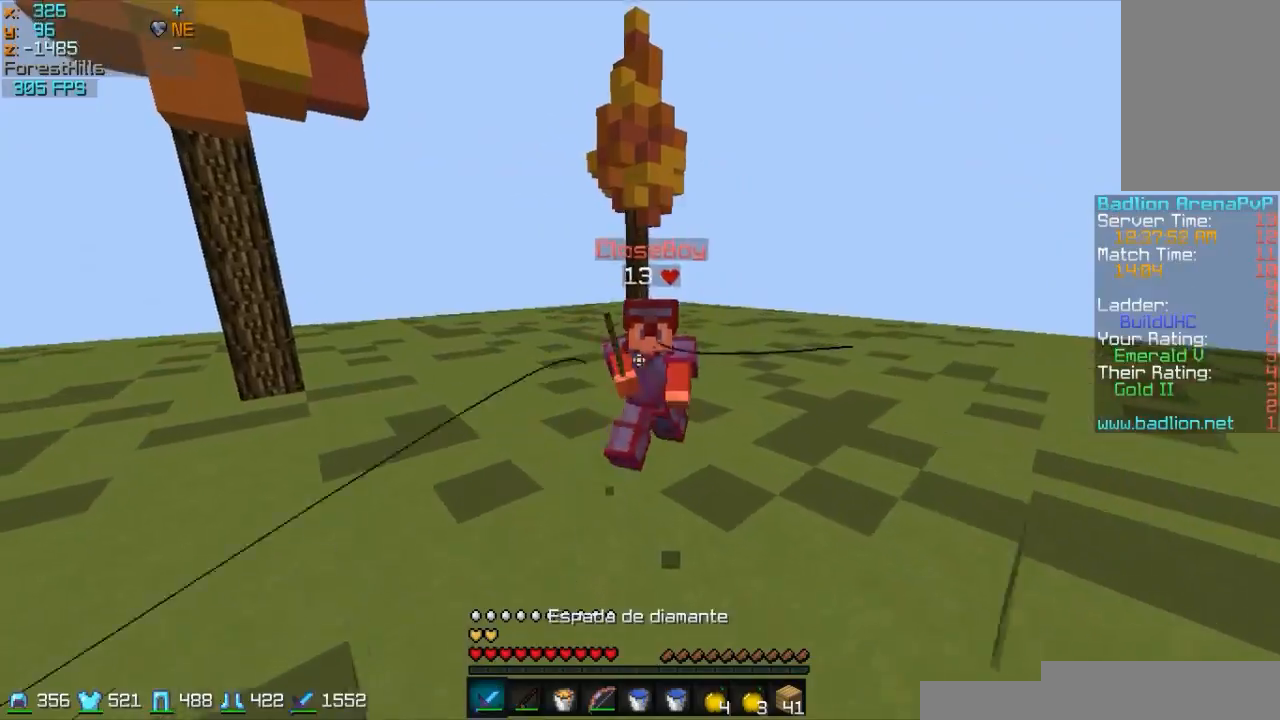
{"keys": ["d", "w"], "mouse": [], "events": [[33, "d", "down"], [133, "mouse_right", "down"], [233, "mouse_right", "up"], [433, "mouse_right", "down"], [483, "mouse_right", "up"]]}
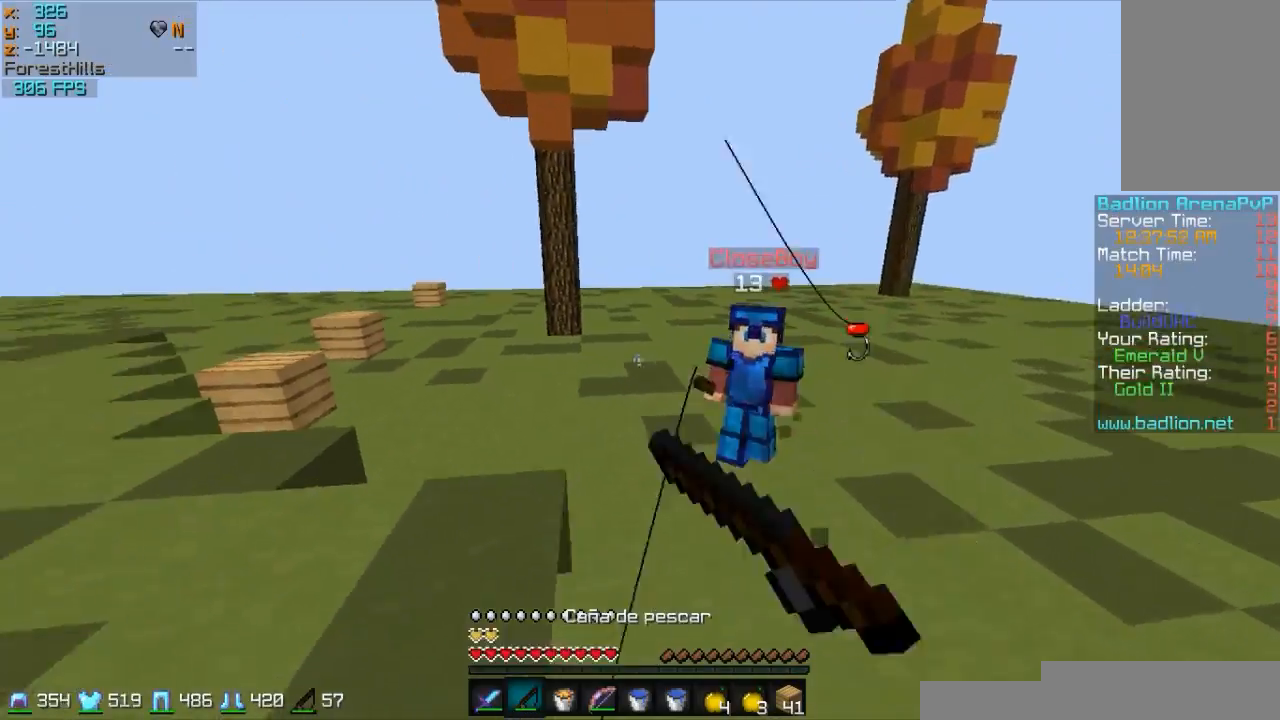
{"keys": ["w"], "mouse": [], "events": [[33, "mouse_right", "down"], [133, "mouse_right", "up"], [183, "d", "up"], [383, "mouse_left", "down"], [483, "mouse_left", "up"]]}
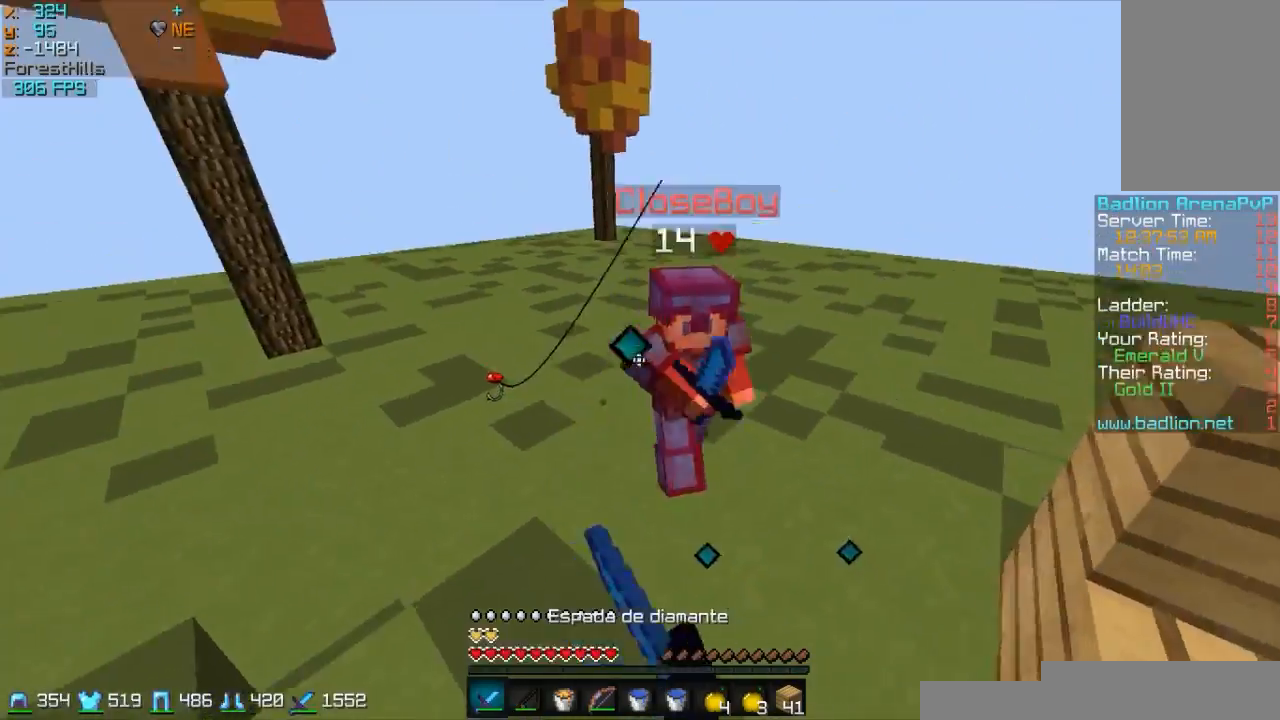
{"keys": ["w"], "mouse": [], "events": [[83, "mouse_left", "down"], [133, "mouse_left", "up"], [233, "mouse_left", "down"], [283, "mouse_left", "up"], [383, "mouse_left", "down"], [483, "mouse_left", "up"]]}
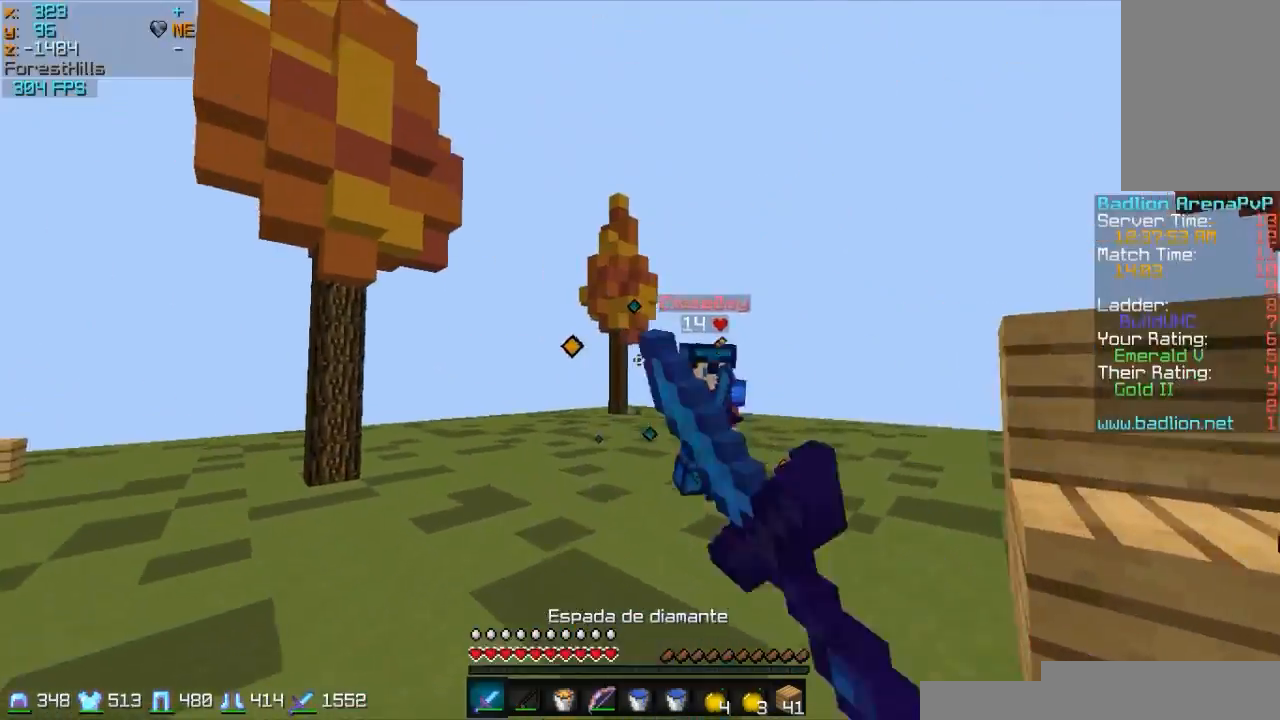
{"keys": ["w"], "mouse": ["left"], "events": [[33, "mouse_left", "down"], [83, "mouse_left", "up"], [167, "mouse_right", "down"], [183, "a", "down"], [233, "a", "up"], [233, "mouse_right", "up"], [383, "mouse_left", "down"], [433, "mouse_left", "up"], [483, "mouse_left", "down"]]}
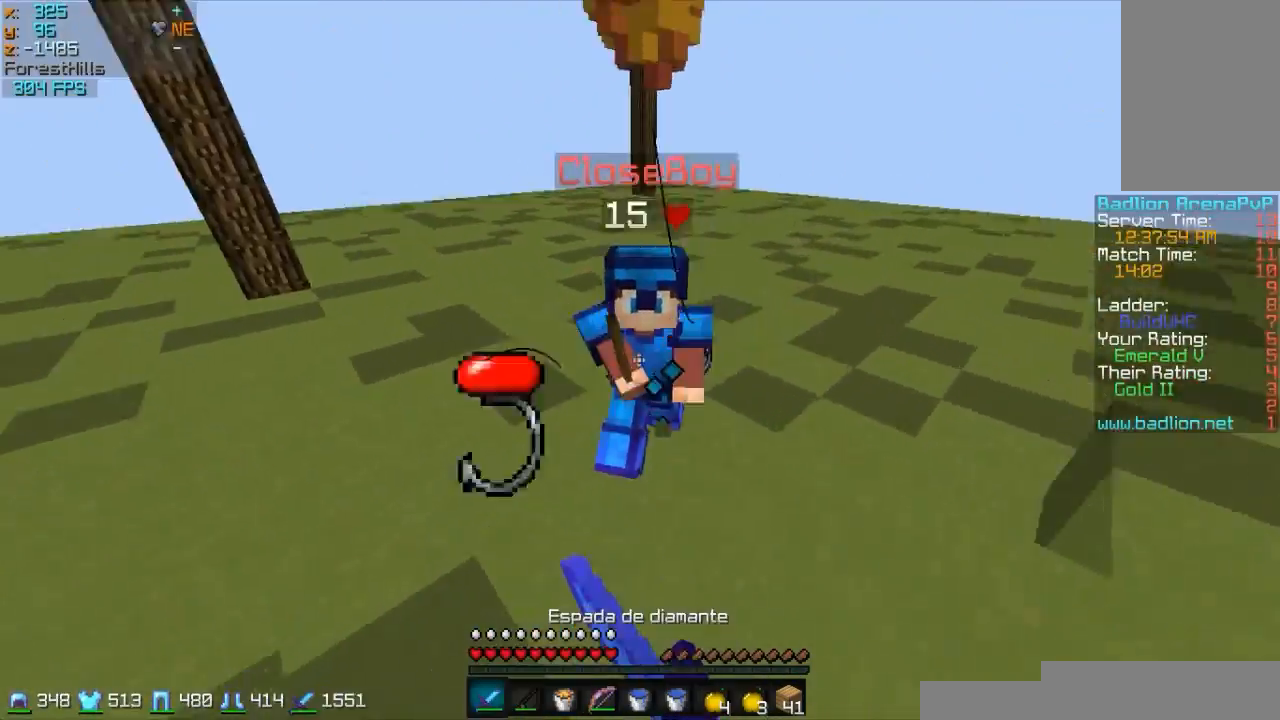
{"keys": ["w"], "mouse": ["left"], "events": [[83, "mouse_left", "up"], [183, "d", "down"], [183, "mouse_left", "down"], [233, "d", "up"], [433, "mouse_left", "up"], [483, "mouse_left", "down"]]}
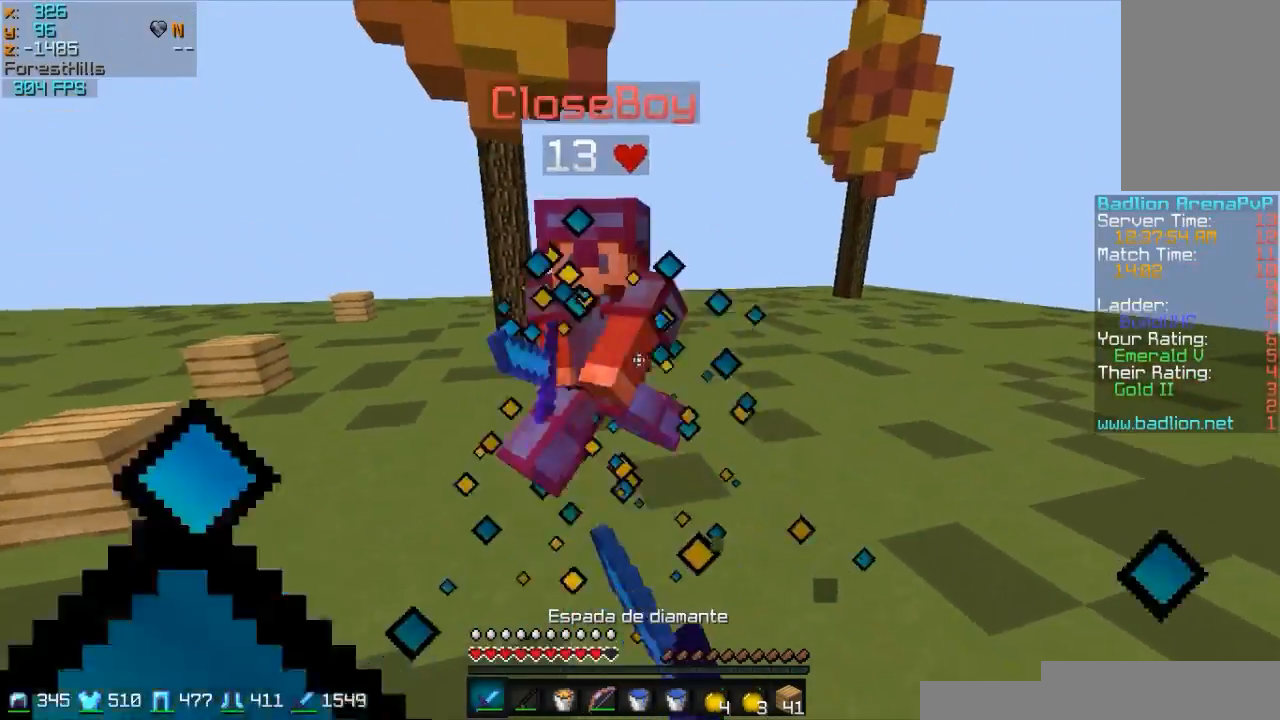
{"keys": ["d", "w"], "mouse": [], "events": [[133, "mouse_left", "up"], [183, "mouse_left", "down"], [283, "mouse_left", "up"], [383, "d", "down"], [383, "mouse_left", "down"], [433, "mouse_left", "up"]]}
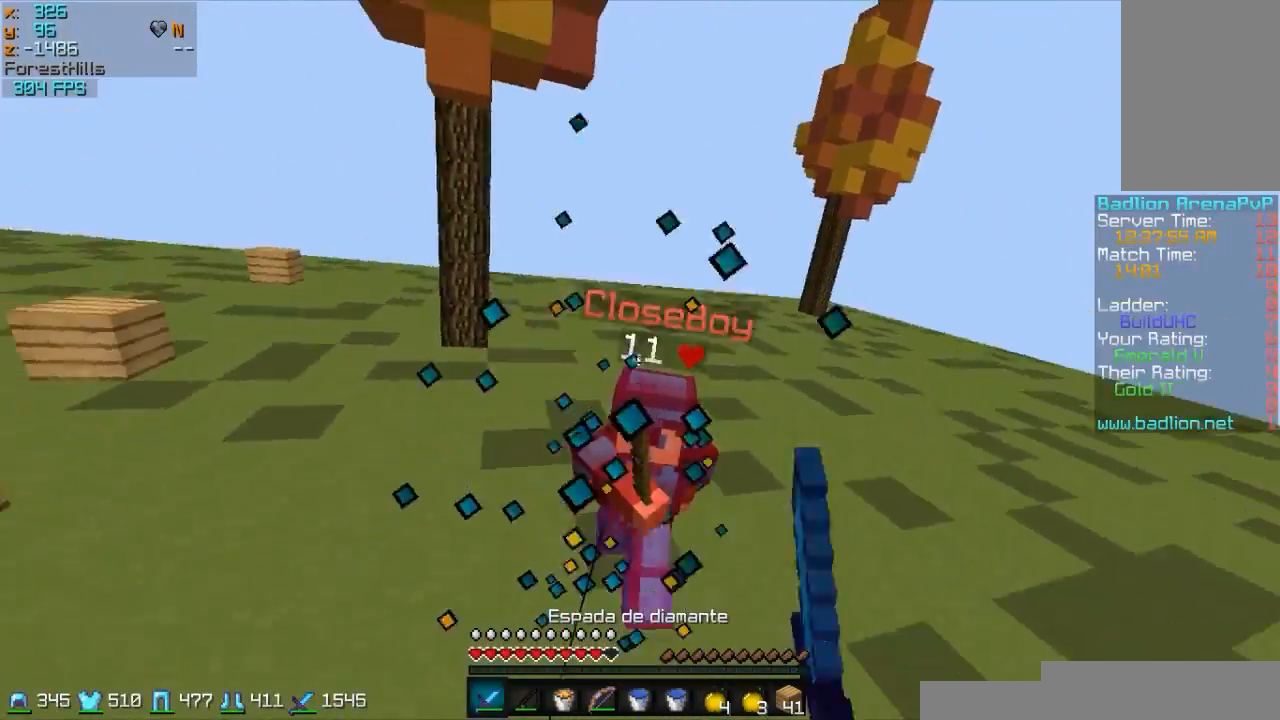
{"keys": ["w"], "mouse": [], "events": [[83, "d", "up"], [83, "mouse_left", "down"], [133, "mouse_left", "up"], [233, "mouse_left", "down"], [283, "mouse_left", "up"], [333, "mouse_left", "down"], [383, "mouse_left", "up"], [433, "mouse_left", "down"], [483, "mouse_left", "up"]]}
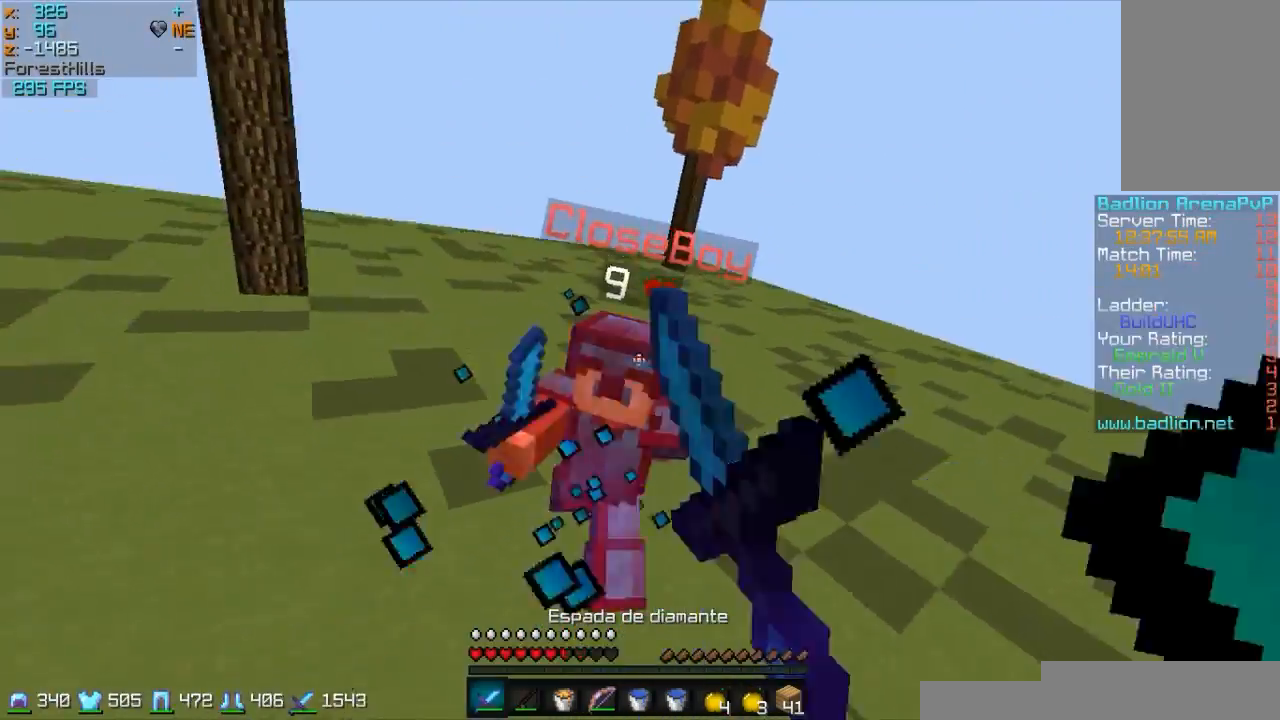
{"keys": ["d", "w"], "mouse": [], "events": [[33, "mouse_left", "down"], [83, "mouse_left", "up"], [133, "mouse_left", "down"], [283, "mouse_left", "up"], [383, "mouse_left", "down"], [433, "mouse_left", "up"], [483, "d", "down"]]}
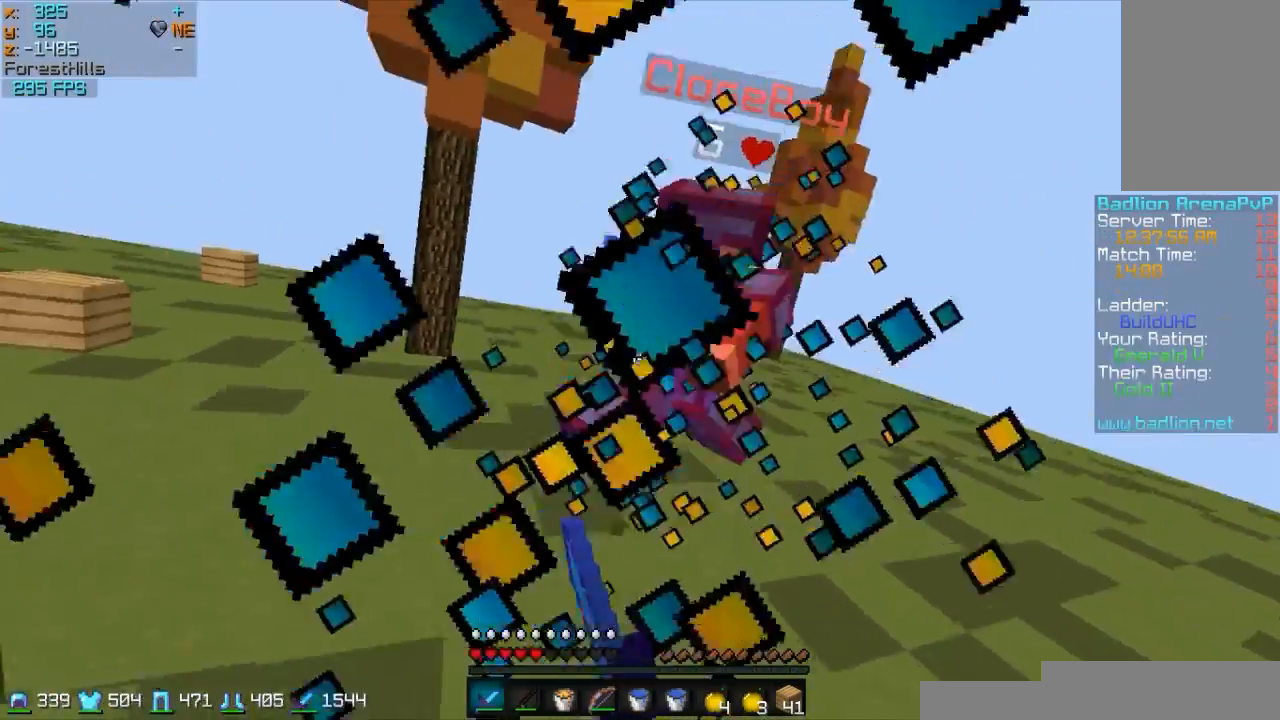
{"keys": ["w"], "mouse": ["left"], "events": [[33, "mouse_left", "down"], [83, "d", "up"], [83, "mouse_left", "up"], [183, "mouse_left", "down"], [183, "w", "up"], [233, "mouse_left", "up"], [233, "w", "down"], [333, "mouse_left", "down"], [383, "mouse_left", "up"], [433, "mouse_left", "down"]]}
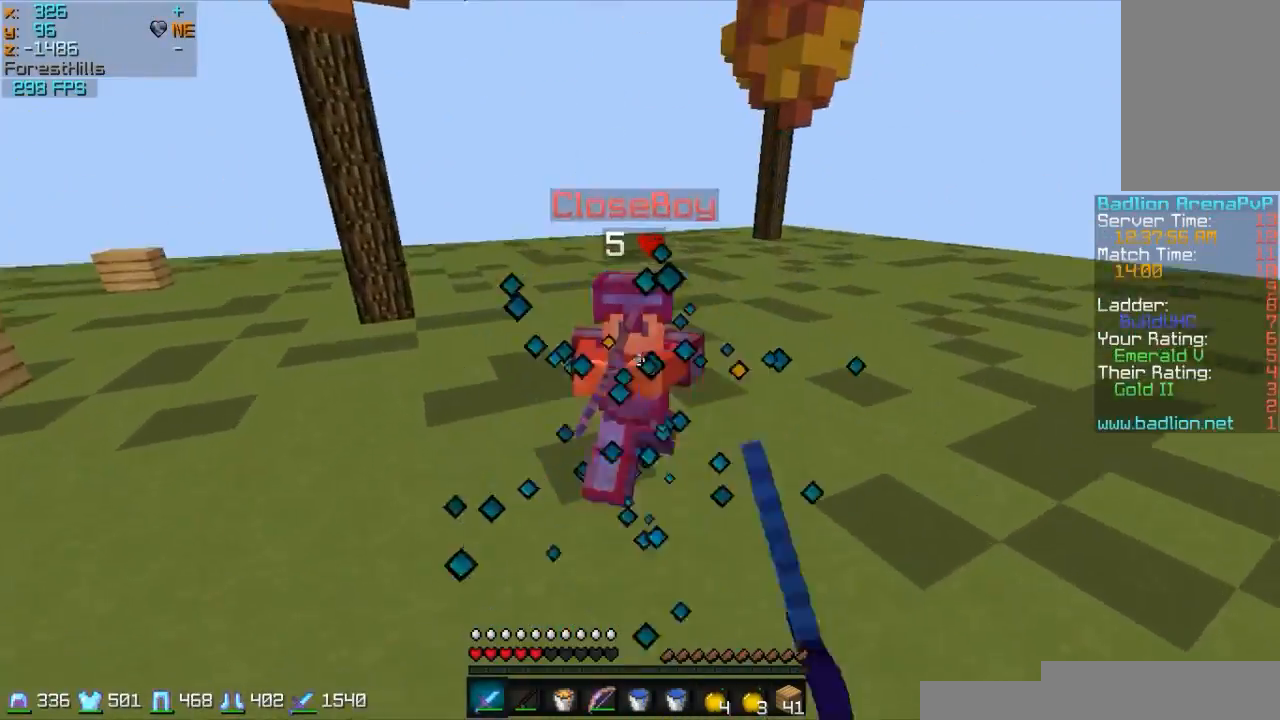
{"keys": ["w"], "mouse": ["left"], "events": [[83, "mouse_left", "up"], [183, "mouse_left", "down"], [233, "mouse_left", "up"], [333, "mouse_left", "down"], [383, "mouse_left", "up"], [483, "mouse_left", "down"]]}
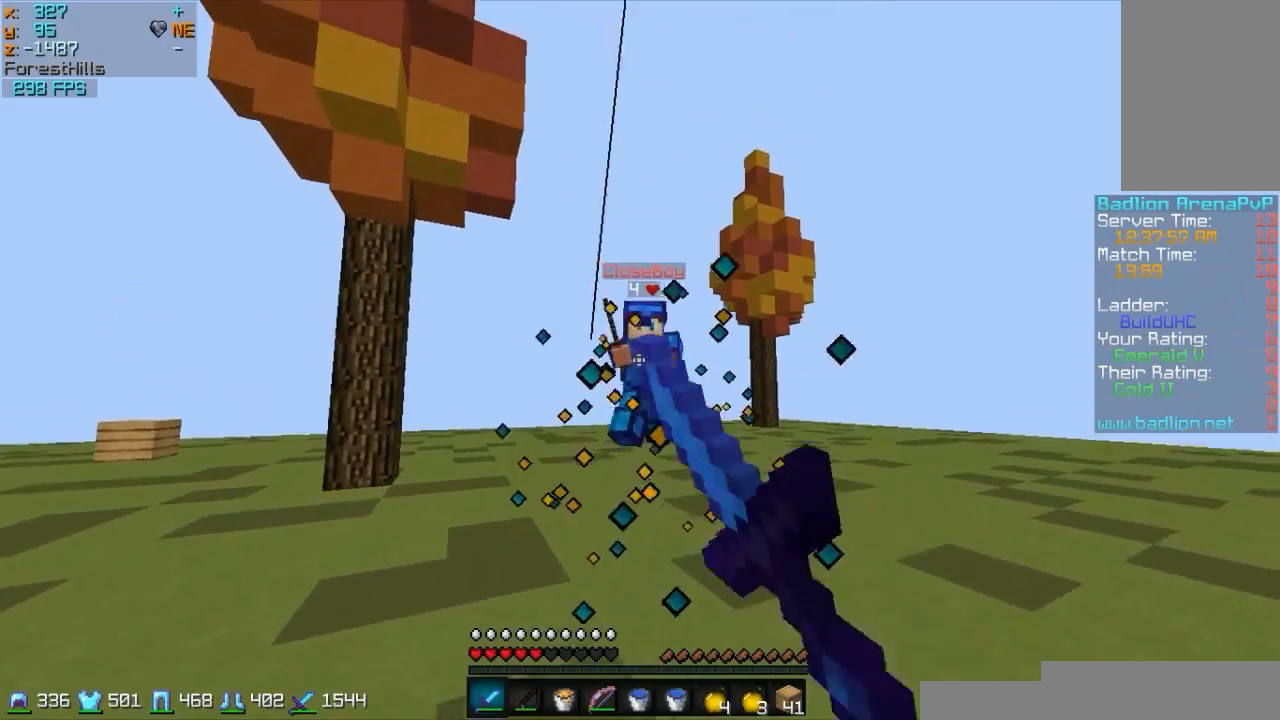
{"keys": ["d"], "mouse": [], "events": [[83, "mouse_left", "up"], [133, "d", "down"], [233, "mouse_right", "down"], [333, "mouse_right", "up"], [483, "w", "up"]]}
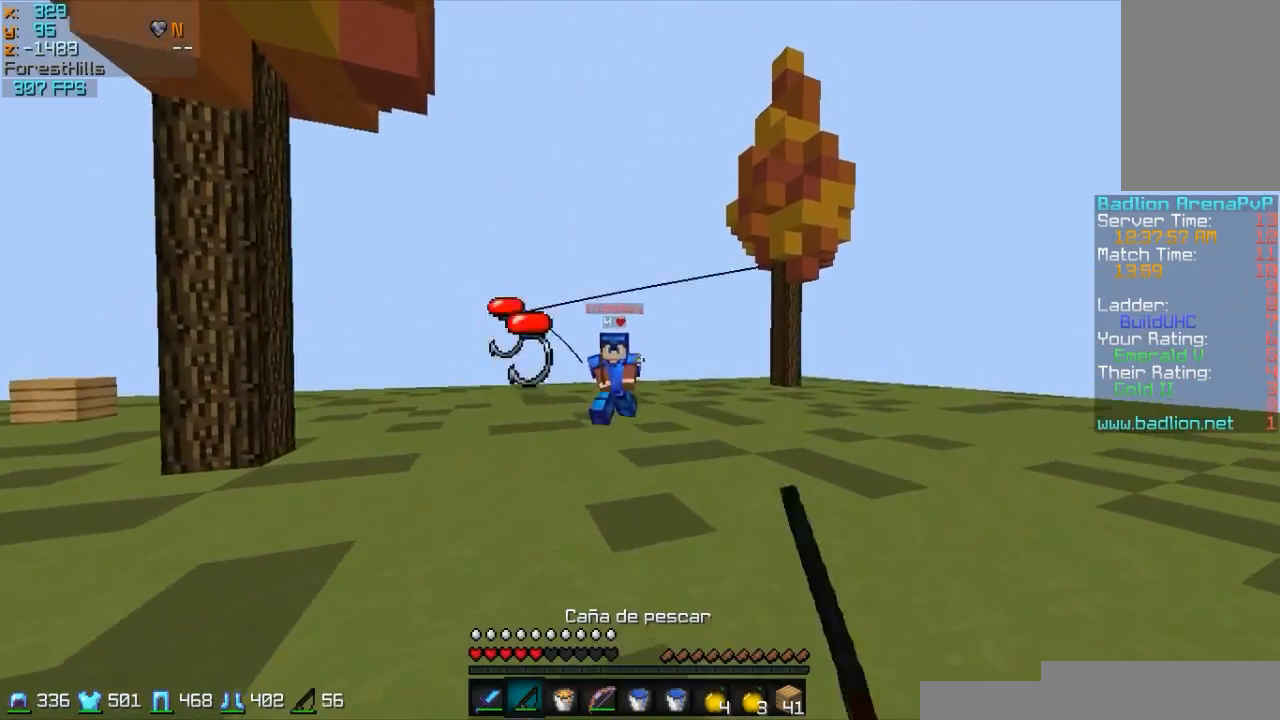
{"keys": ["d", "s"], "mouse": ["right"], "events": [[83, "mouse_right", "down"], [133, "mouse_right", "up"], [133, "s", "down"], [183, "mouse_right", "down"], [333, "mouse_right", "up"], [483, "mouse_right", "down"]]}
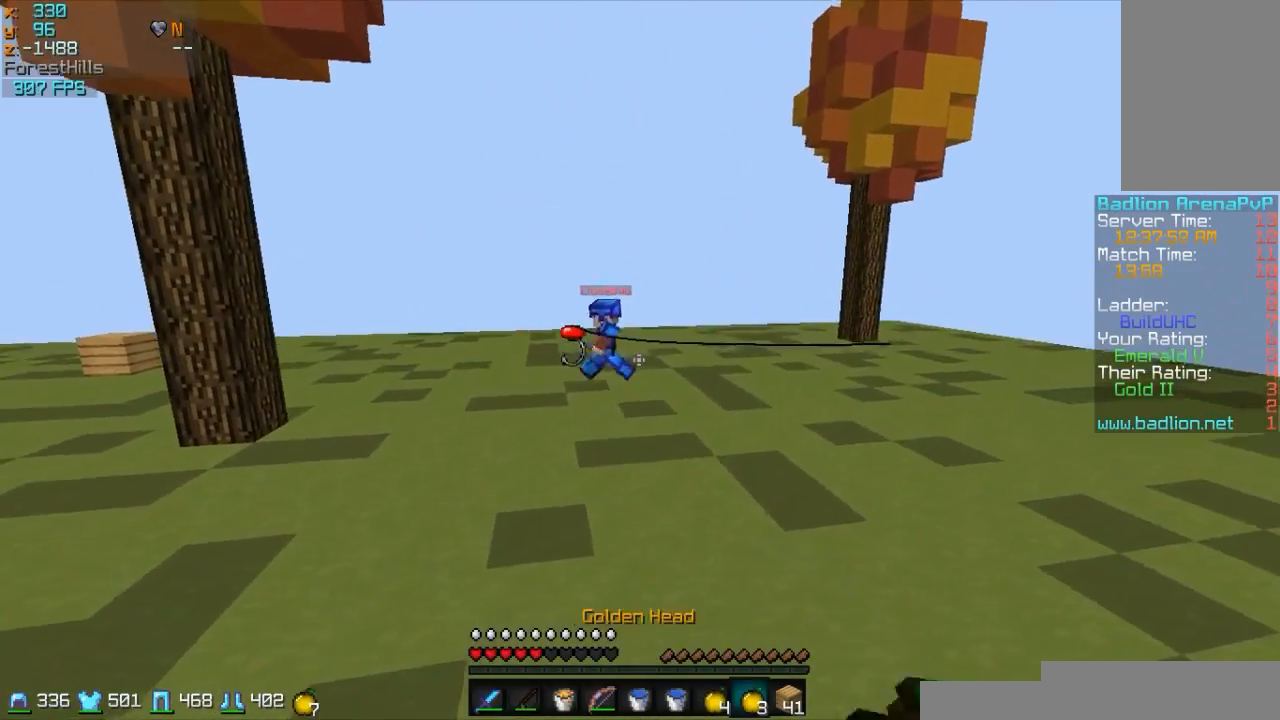
{"keys": ["d", "w"], "mouse": ["left", "right"], "events": [[33, "mouse_left", "down"], [83, "s", "up"], [233, "w", "down"], [333, "mouse_left", "up"], [383, "mouse_left", "down"]]}
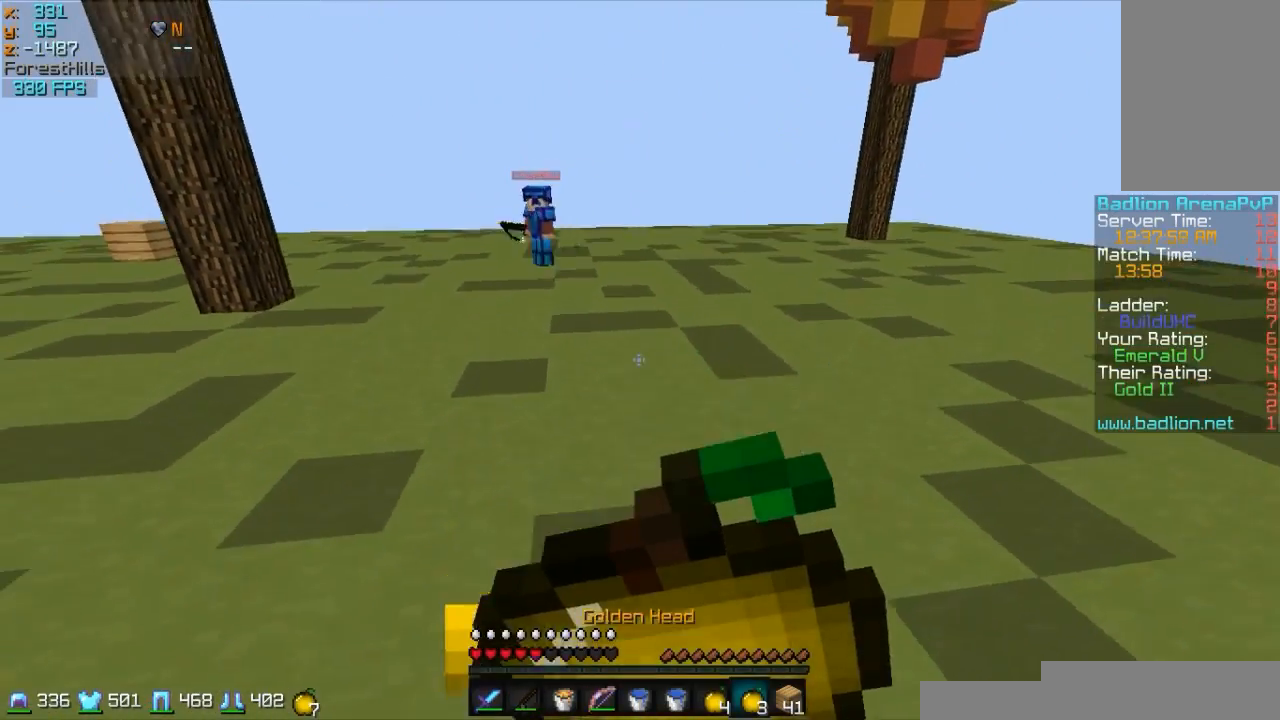
{"keys": ["d", "w"], "mouse": ["right"], "events": [[33, "mouse_left", "up"], [133, "mouse_left", "down"], [233, "mouse_left", "up"], [333, "mouse_left", "down"], [433, "mouse_left", "up"]]}
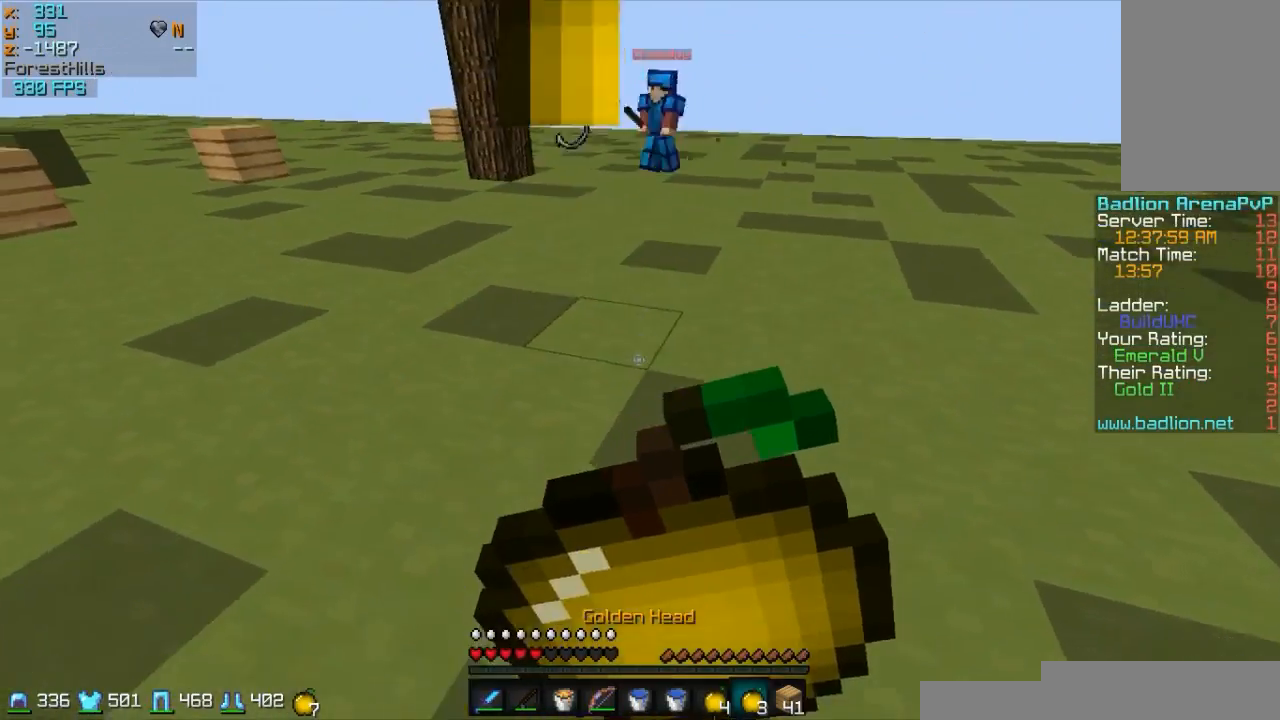
{"keys": ["d", "w"], "mouse": ["right"], "events": [[133, "mouse_left", "down"], [233, "mouse_left", "up"], [383, "mouse_left", "down"], [483, "mouse_left", "up"]]}